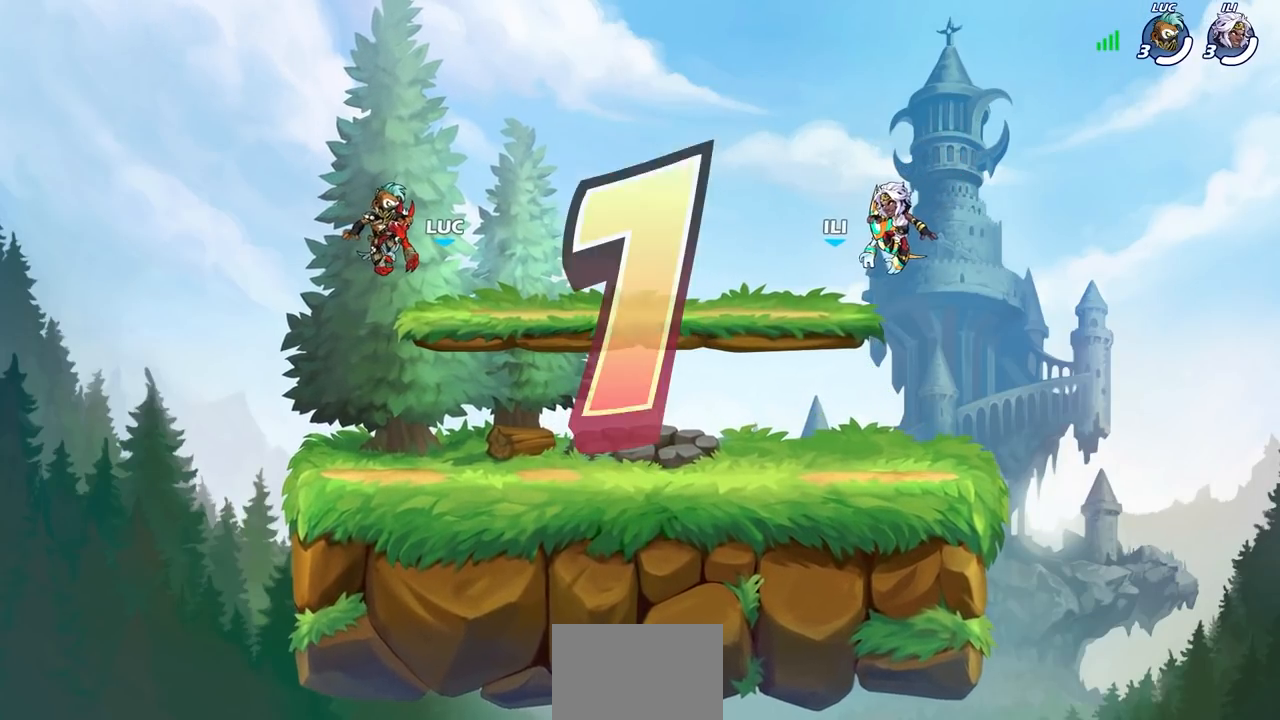
Gameplay with a controller (PlayStation layout); each line is a JSON object with the inputs held at the frame after it. "events" lists button and stick changes between this image and that frame as [ms after this image, input, new state], when the widget could be followed in between.
{"buttons": ["SELECT"], "left_stick": "center", "right_stick": "center", "events": [[100, "SELECT", "down"]]}
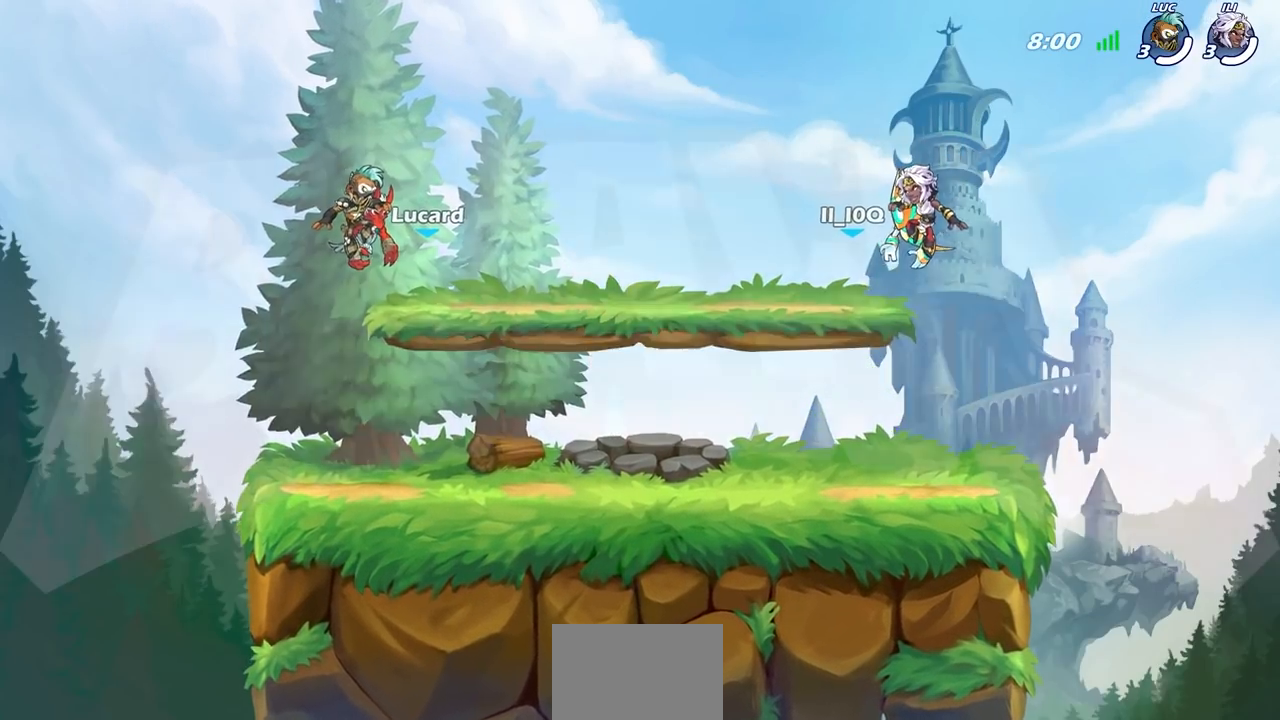
{"buttons": ["SELECT"], "left_stick": "center", "right_stick": "center", "events": []}
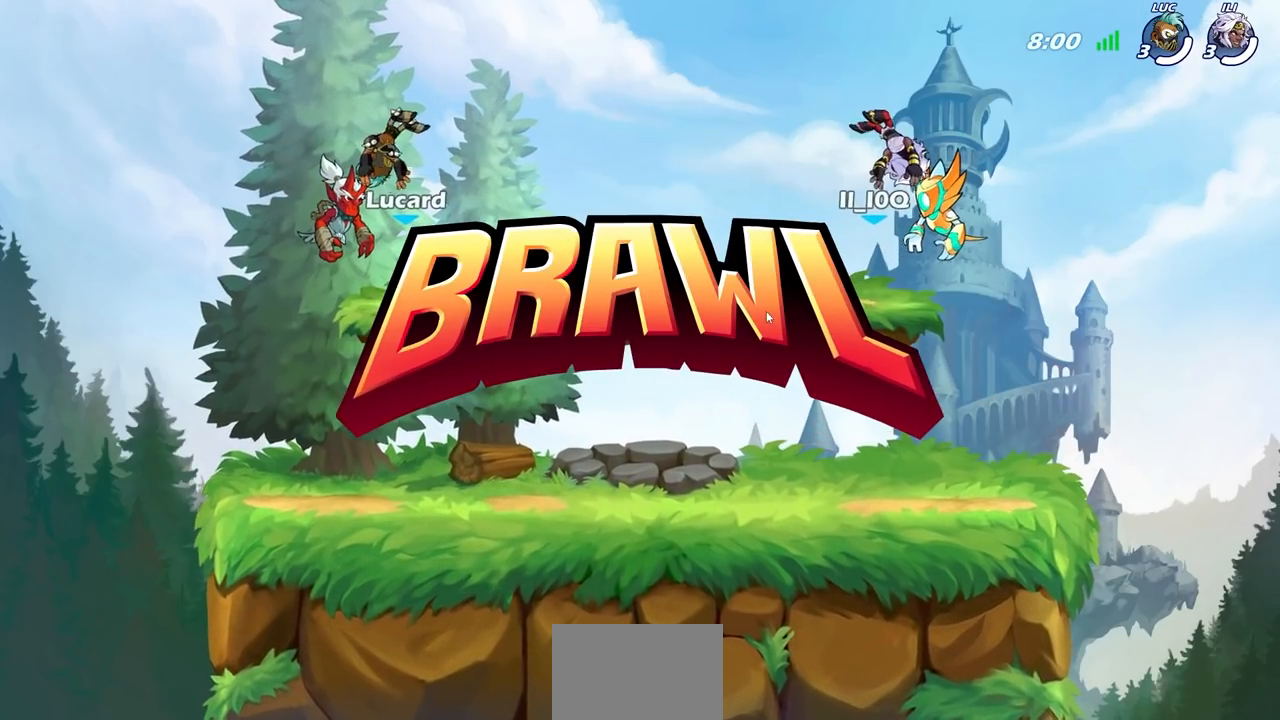
{"buttons": ["SELECT"], "left_stick": "center", "right_stick": "center", "events": []}
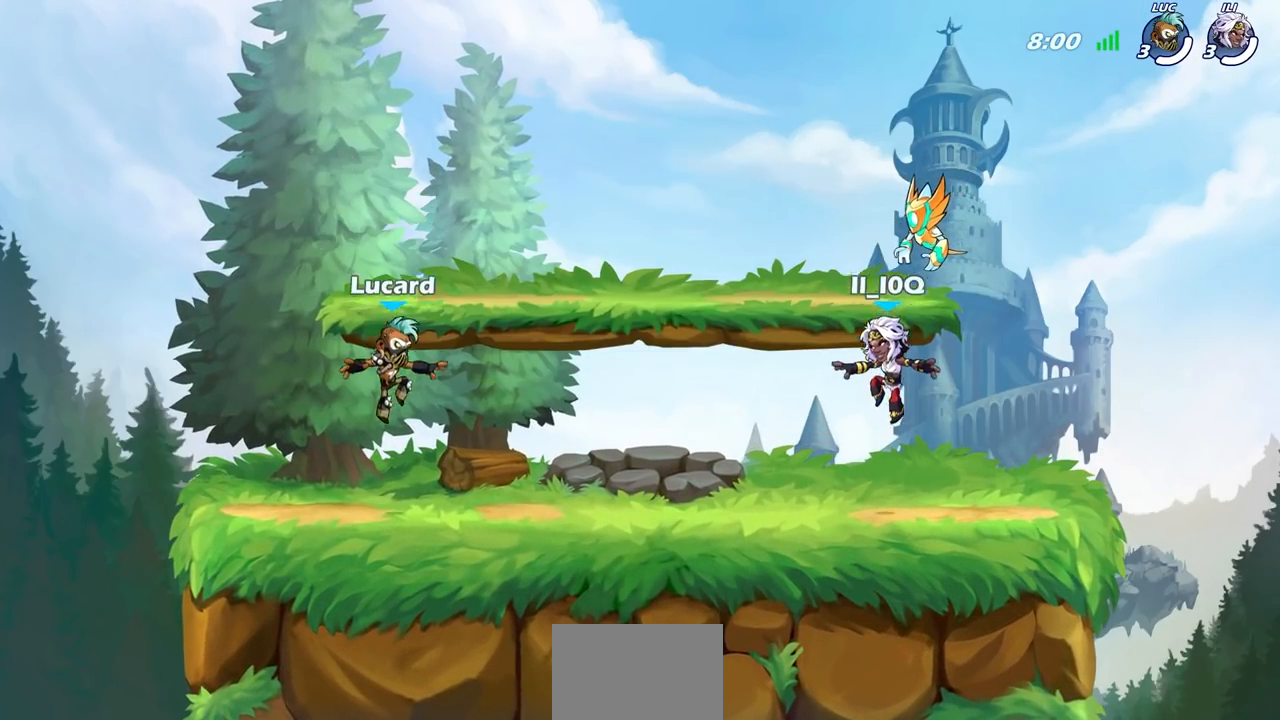
{"buttons": ["SELECT"], "left_stick": "center", "right_stick": "center", "events": []}
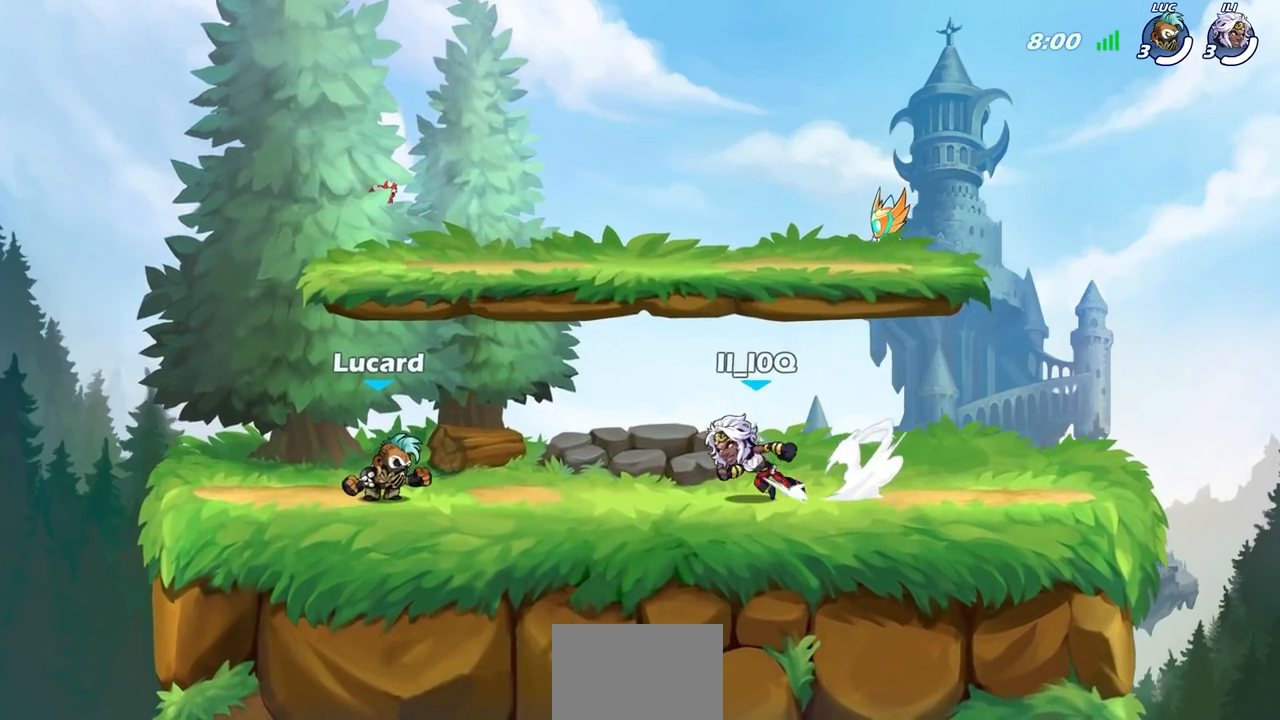
{"buttons": [], "left_stick": "center", "right_stick": "center", "events": [[233, "SELECT", "up"]]}
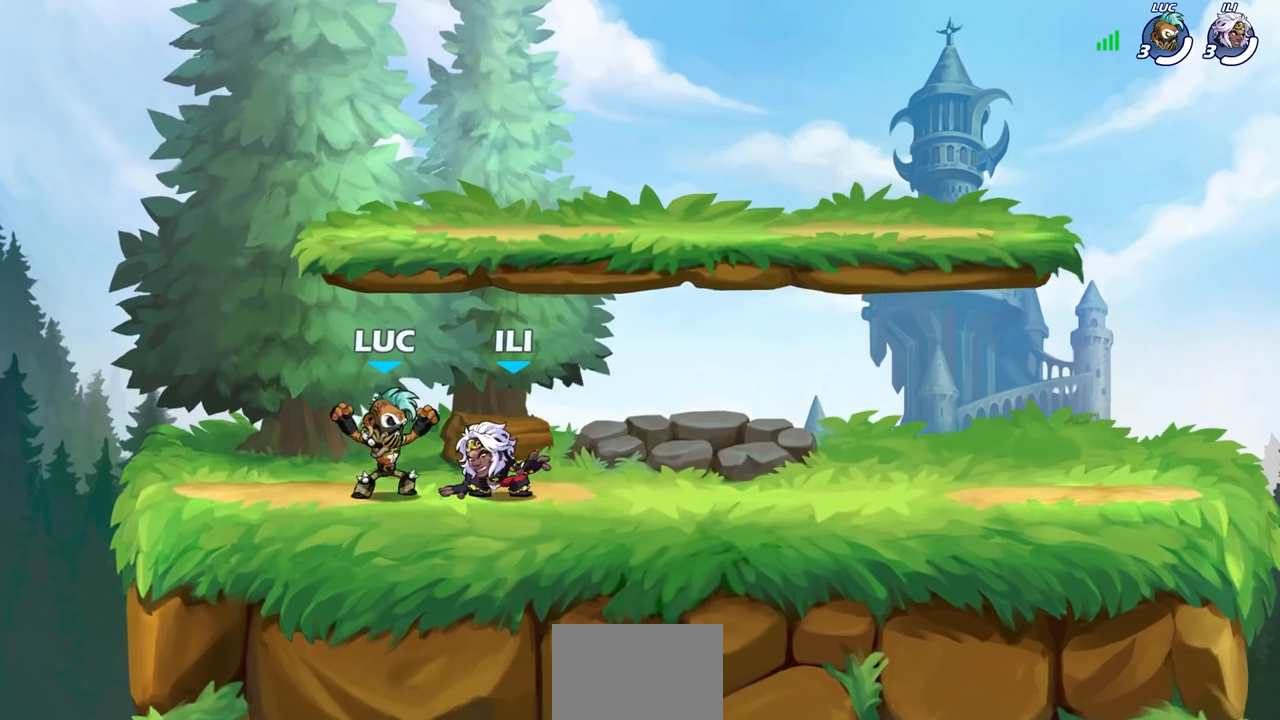
{"buttons": ["CROSS", "R1", "R2"], "left_stick": "left", "right_stick": "center", "events": [[83, "left_stick", "left"], [400, "R1", "down"], [400, "R2", "down"], [433, "CROSS", "down"]]}
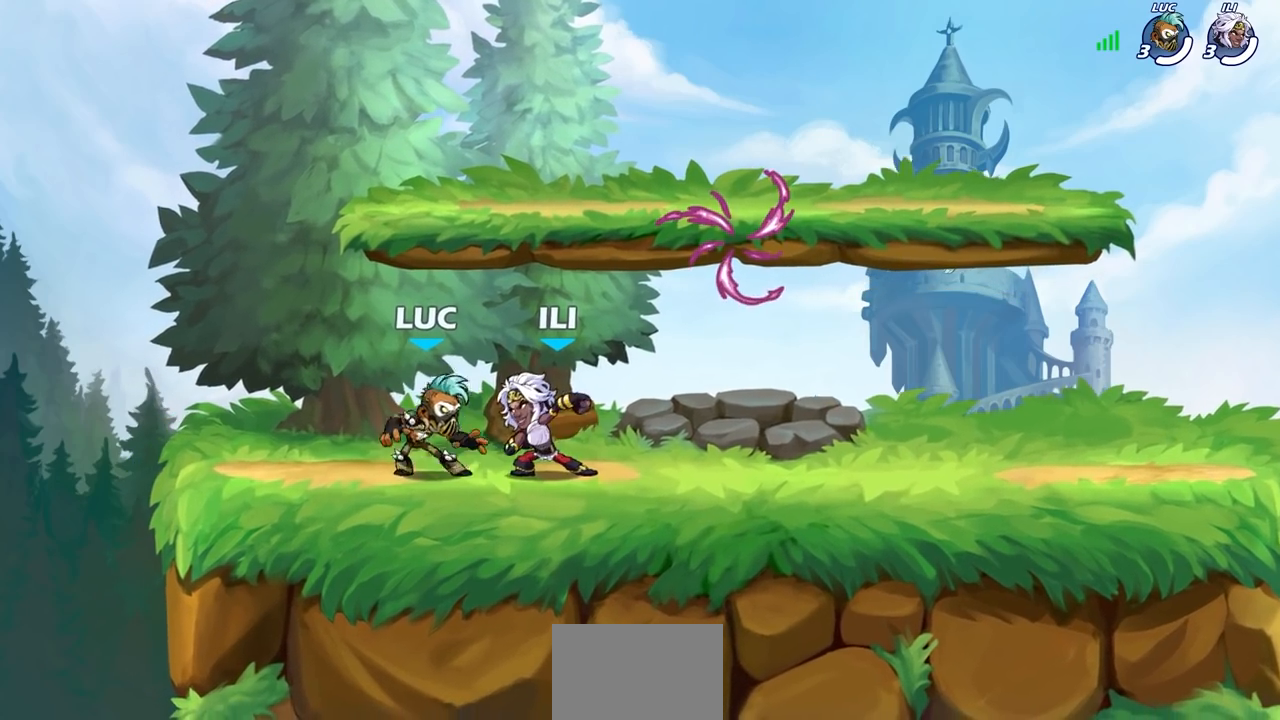
{"buttons": ["CROSS", "R1", "R2"], "left_stick": "up-right", "right_stick": "center", "events": [[67, "CROSS", "up"], [67, "R1", "up"], [67, "R2", "up"], [67, "left_stick", "up-right"], [433, "R1", "down"], [433, "R2", "down"], [450, "CROSS", "down"]]}
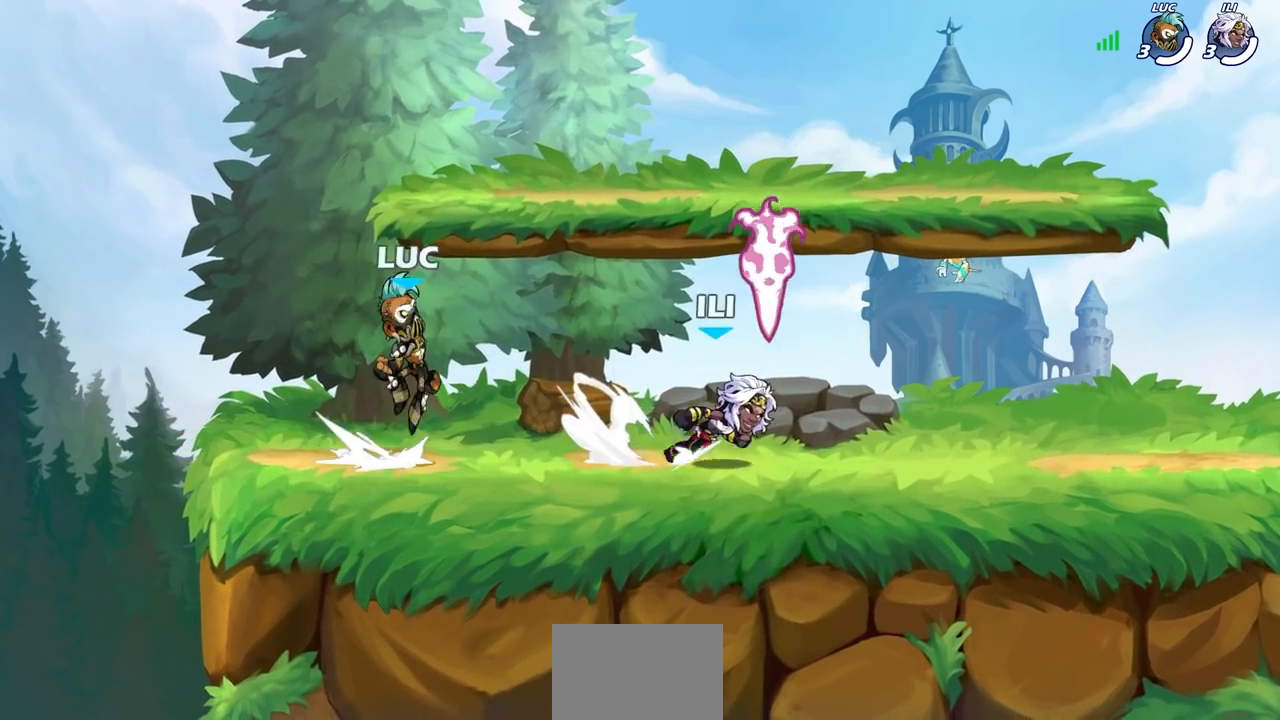
{"buttons": [], "left_stick": "center", "right_stick": "center", "events": [[67, "CROSS", "up"], [67, "R1", "up"], [67, "R2", "up"], [200, "CROSS", "down"], [233, "left_stick", "center"], [317, "CROSS", "up"]]}
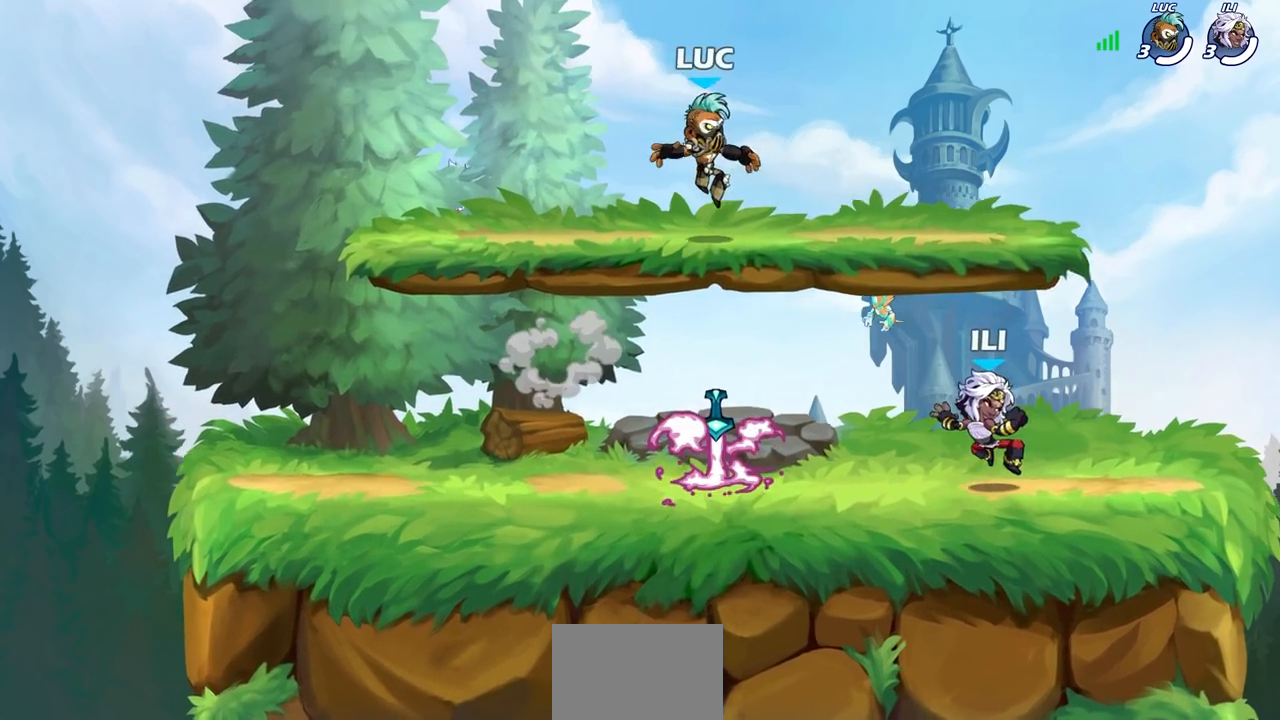
{"buttons": ["R1"], "left_stick": "left", "right_stick": "center", "events": [[17, "left_stick", "down-left"], [333, "left_stick", "left"], [433, "R1", "down"]]}
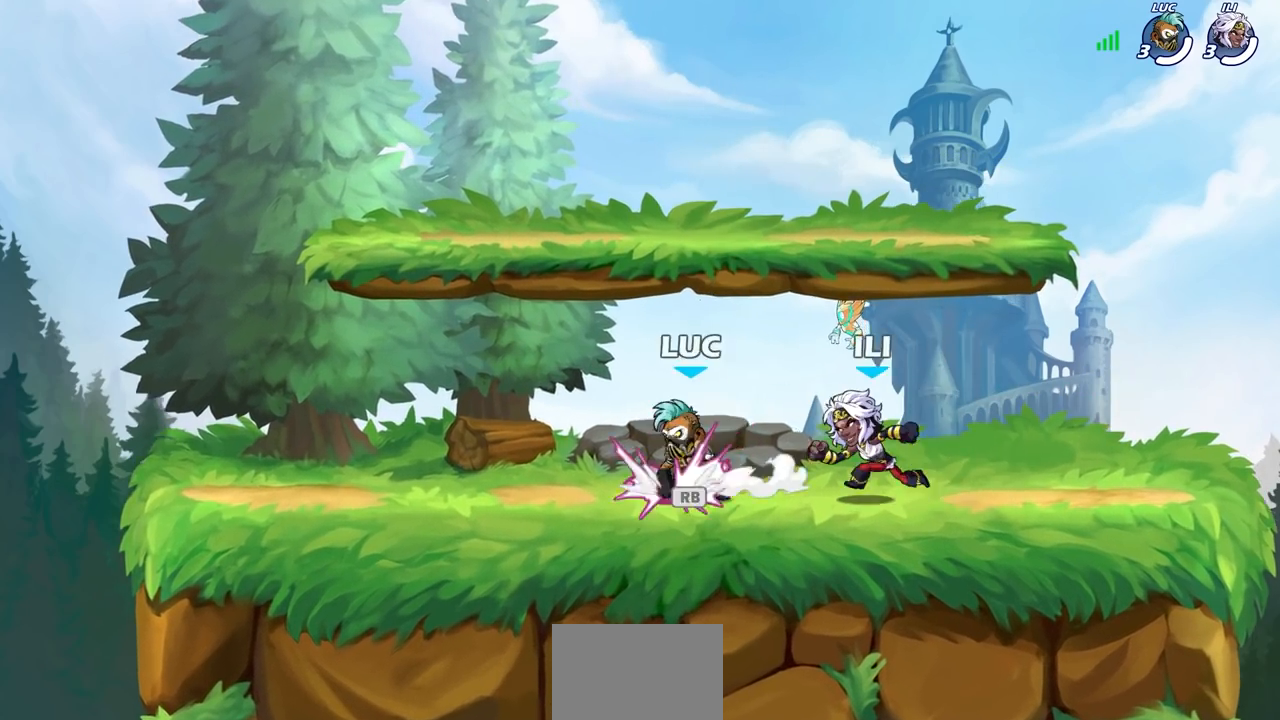
{"buttons": ["SQUARE"], "left_stick": "right", "right_stick": "center", "events": [[33, "CROSS", "down"], [133, "R1", "up"], [183, "CROSS", "up"], [300, "left_stick", "down-left"], [450, "left_stick", "right"], [500, "SQUARE", "down"]]}
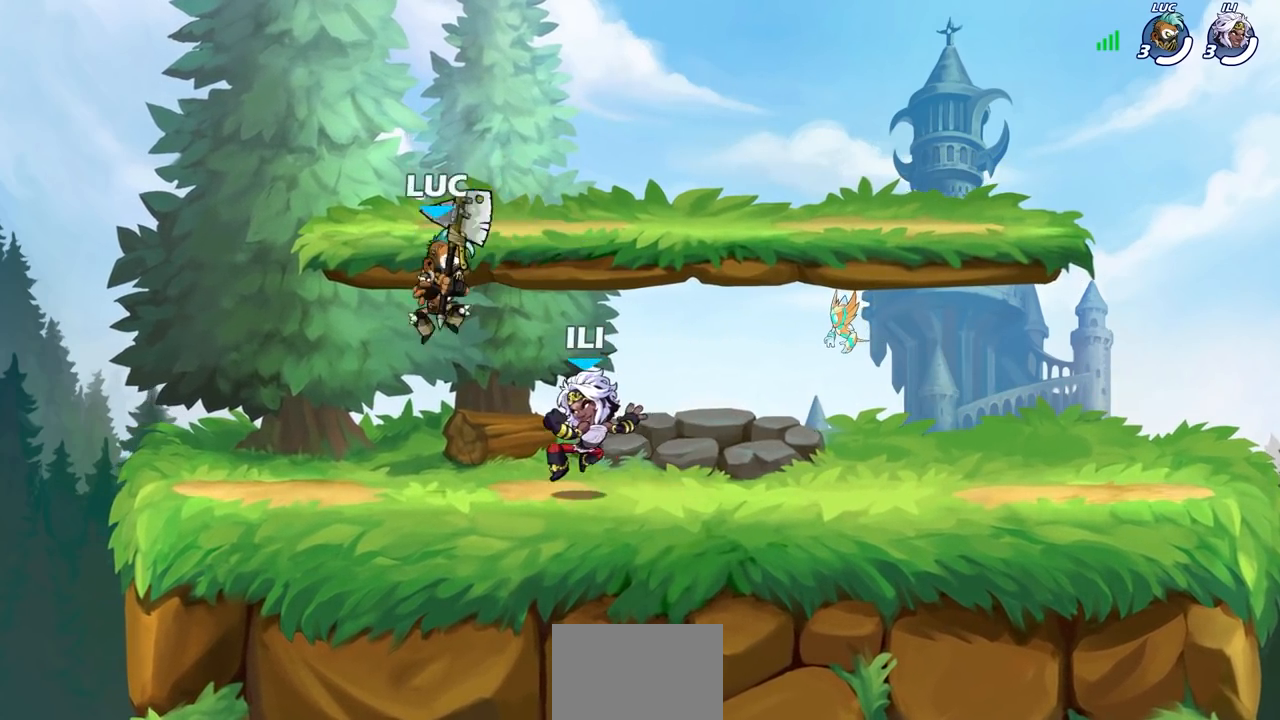
{"buttons": [], "left_stick": "center", "right_stick": "center", "events": [[83, "SQUARE", "up"], [100, "left_stick", "up-left"], [500, "left_stick", "center"]]}
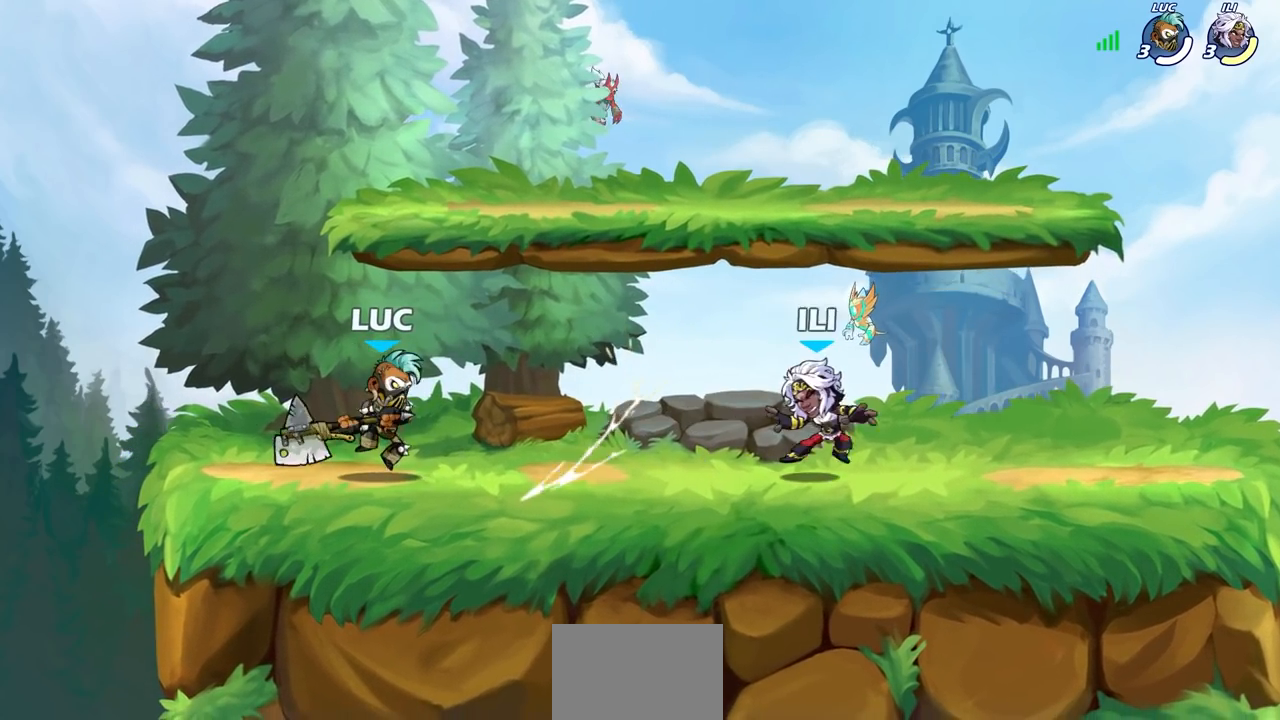
{"buttons": [], "left_stick": "center", "right_stick": "center", "events": []}
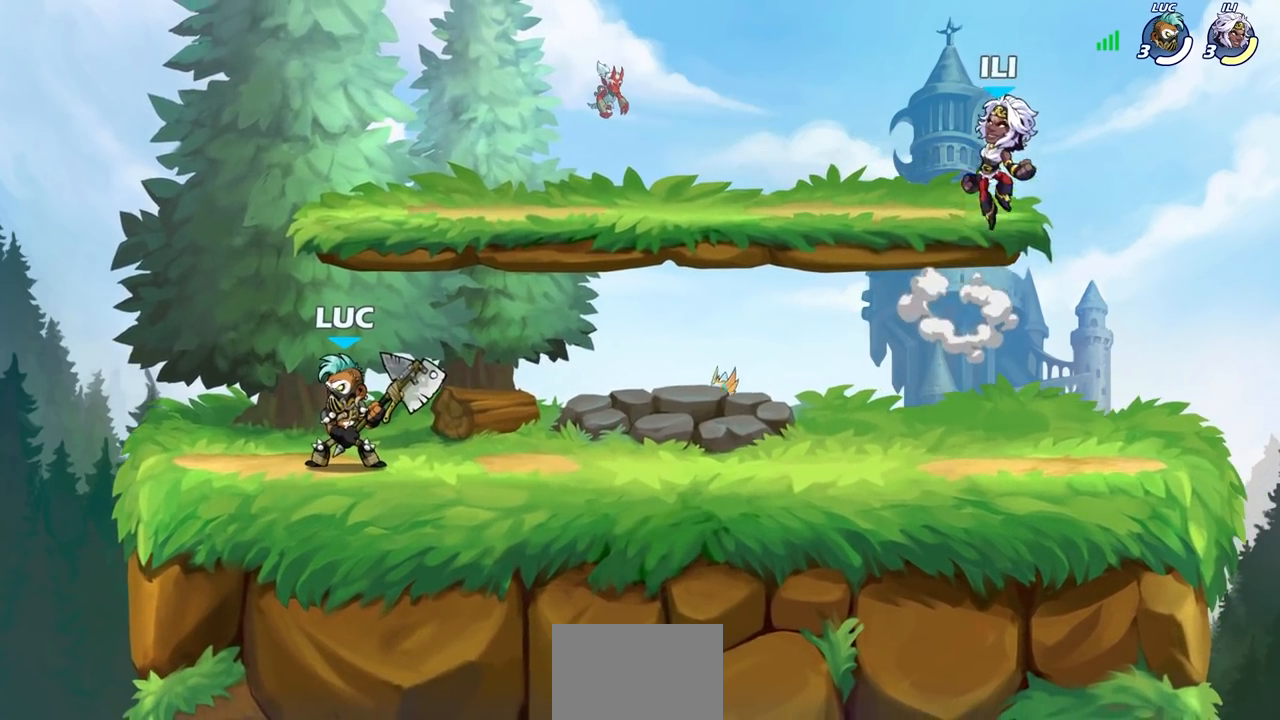
{"buttons": [], "left_stick": "center", "right_stick": "center", "events": [[67, "left_stick", "right"], [167, "left_stick", "center"]]}
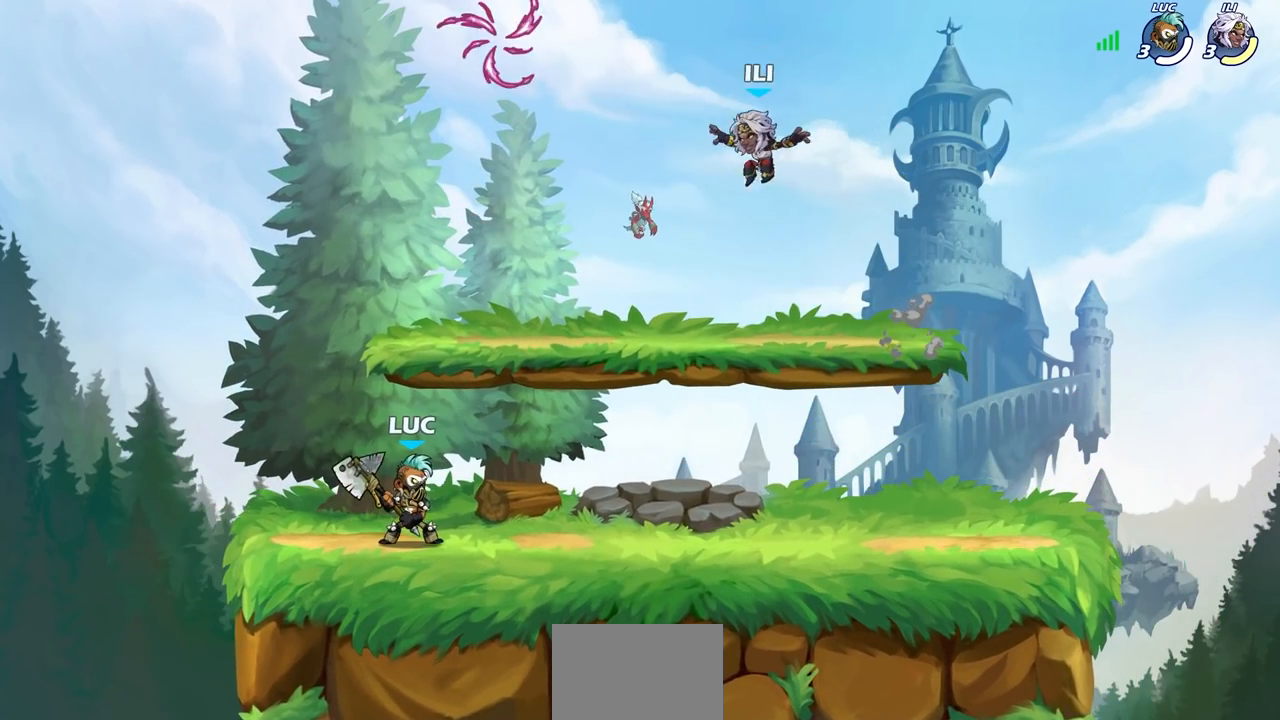
{"buttons": [], "left_stick": "down-right", "right_stick": "center", "events": [[150, "left_stick", "up-right"], [217, "R1", "down"], [217, "R2", "down"], [267, "CROSS", "down"], [383, "CROSS", "up"], [400, "R1", "up"], [400, "R2", "up"], [417, "left_stick", "down-right"]]}
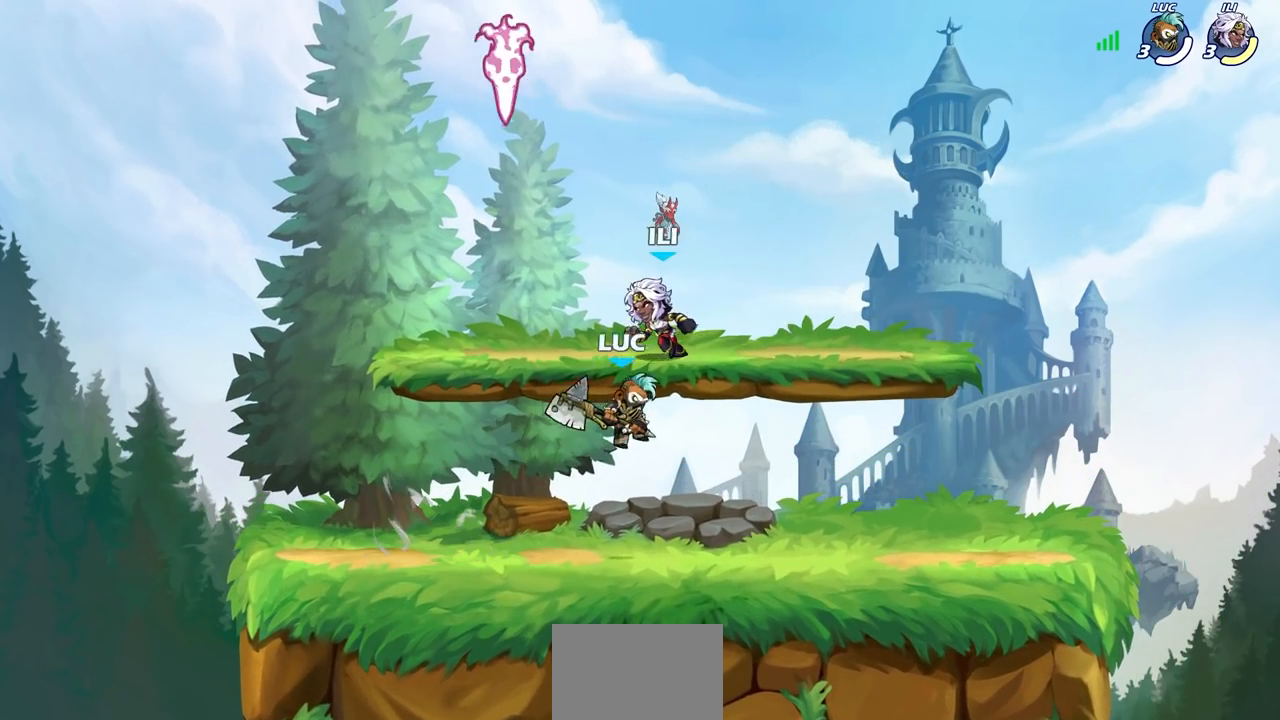
{"buttons": [], "left_stick": "left", "right_stick": "center", "events": [[50, "left_stick", "down-left"], [183, "left_stick", "up-left"], [233, "left_stick", "up-right"], [317, "left_stick", "up-left"], [400, "left_stick", "up-right"], [483, "left_stick", "left"]]}
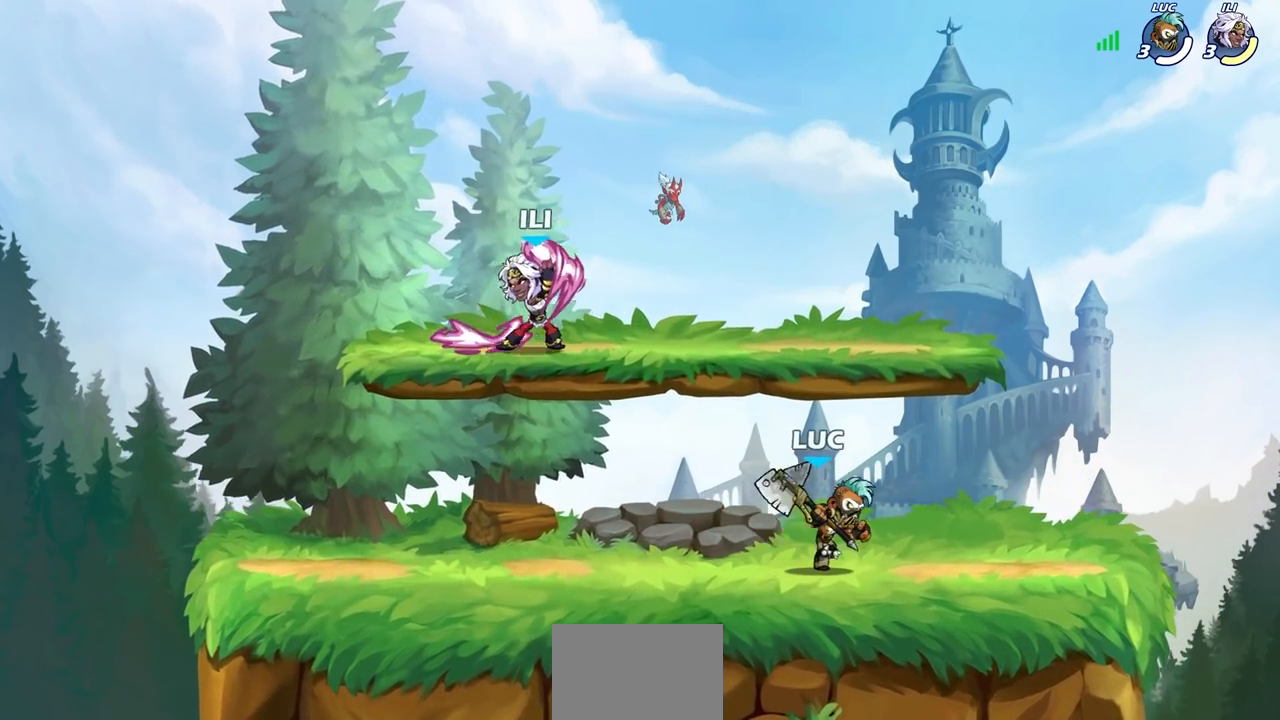
{"buttons": [], "left_stick": "up-left", "right_stick": "center", "events": [[50, "left_stick", "up-right"], [167, "left_stick", "up-left"], [250, "left_stick", "up-right"], [300, "left_stick", "up-left"]]}
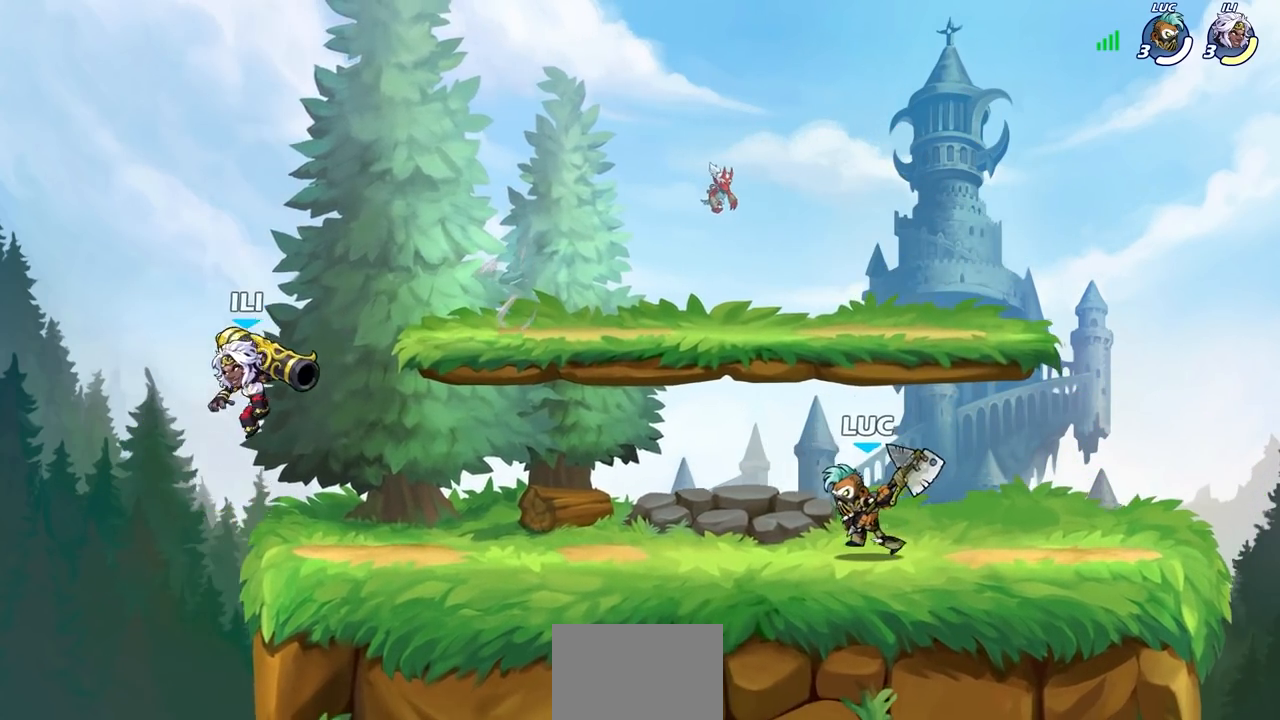
{"buttons": [], "left_stick": "up-left", "right_stick": "center", "events": []}
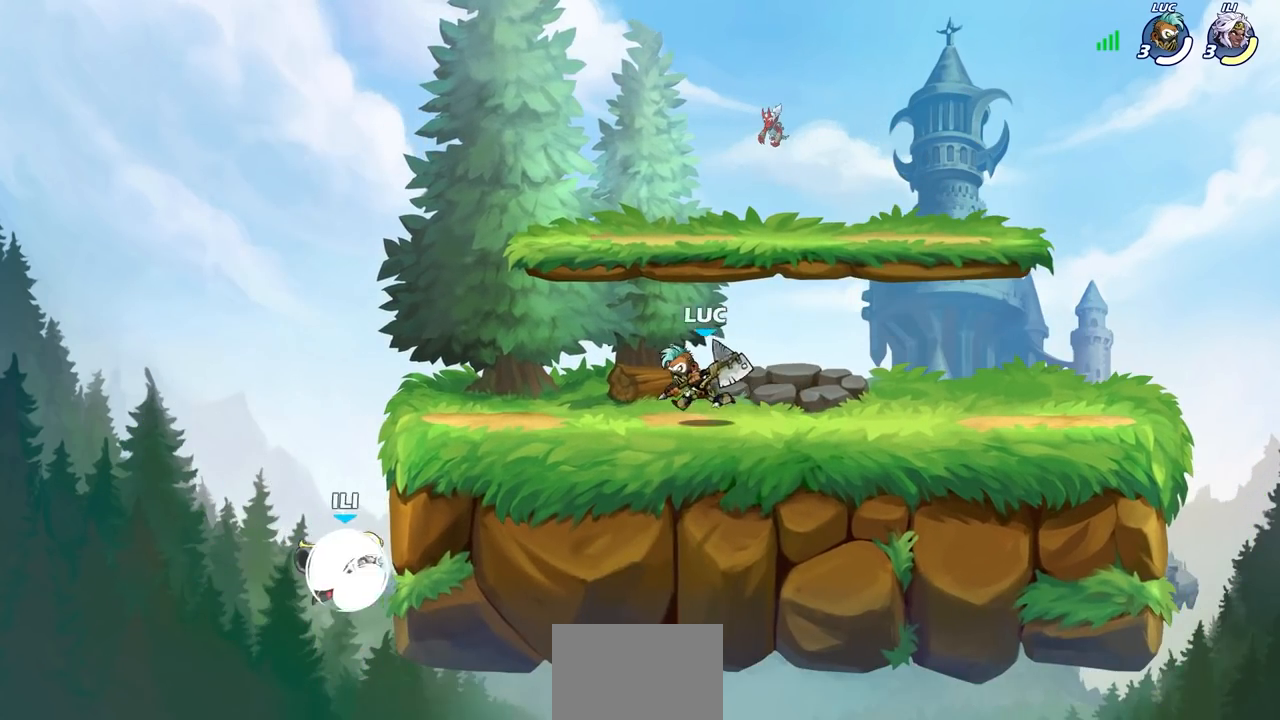
{"buttons": [], "left_stick": "center", "right_stick": "center", "events": [[67, "left_stick", "right"], [283, "left_stick", "up-left"], [400, "left_stick", "up-right"], [483, "left_stick", "center"]]}
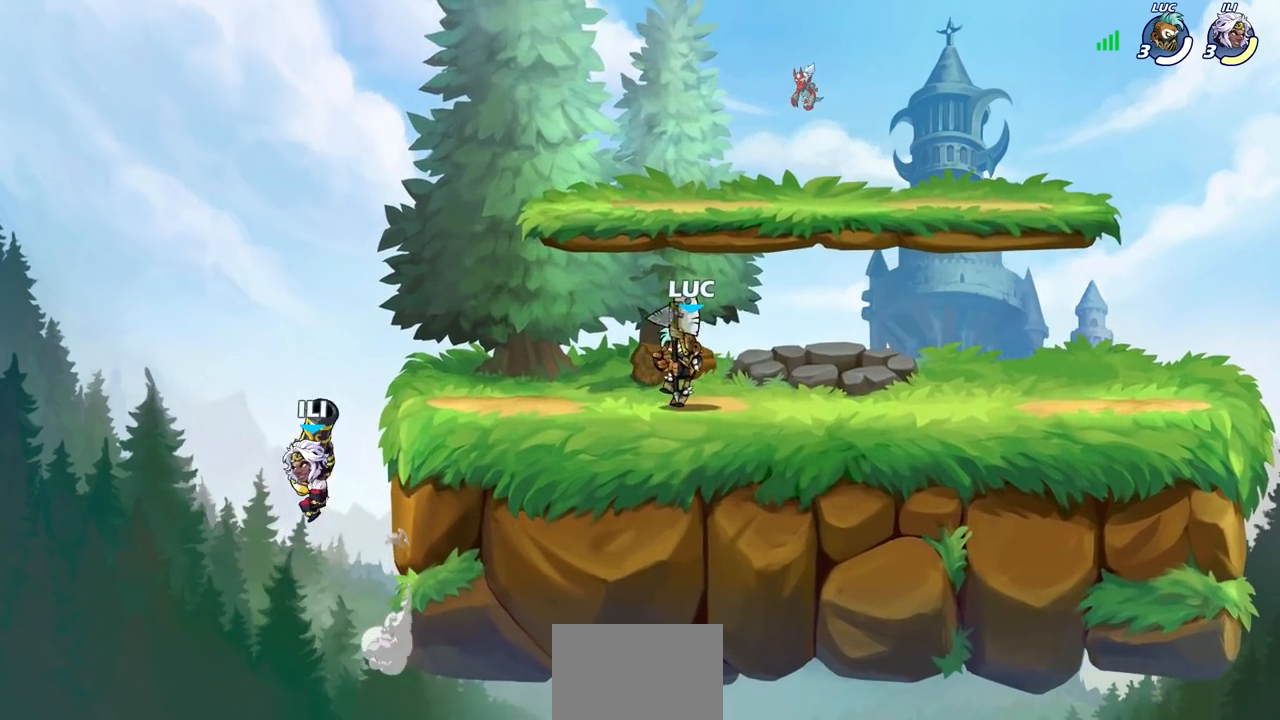
{"buttons": ["SQUARE", "R1", "R2"], "left_stick": "center", "right_stick": "center", "events": [[33, "left_stick", "left"], [133, "left_stick", "right"], [217, "left_stick", "left"], [383, "R2", "down"], [400, "R1", "down"], [417, "SQUARE", "down"], [450, "left_stick", "center"]]}
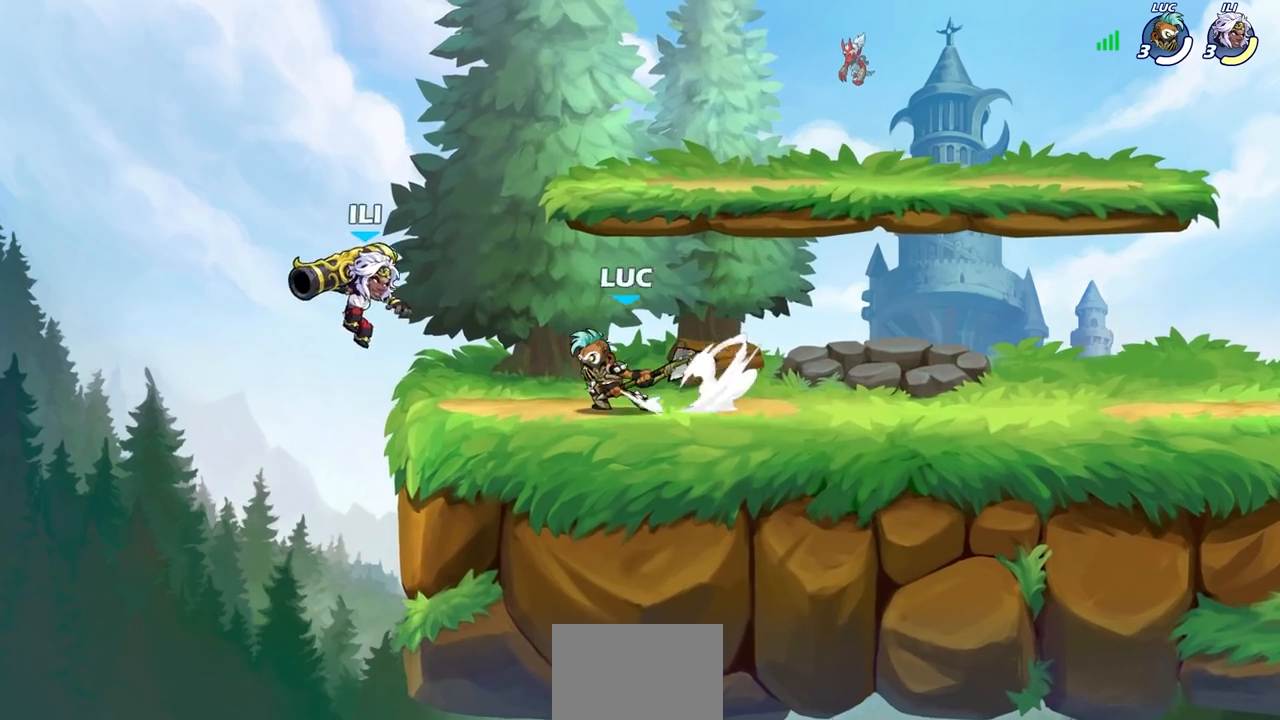
{"buttons": [], "left_stick": "center", "right_stick": "center", "events": [[17, "R1", "up"], [17, "R2", "up"], [17, "SQUARE", "up"]]}
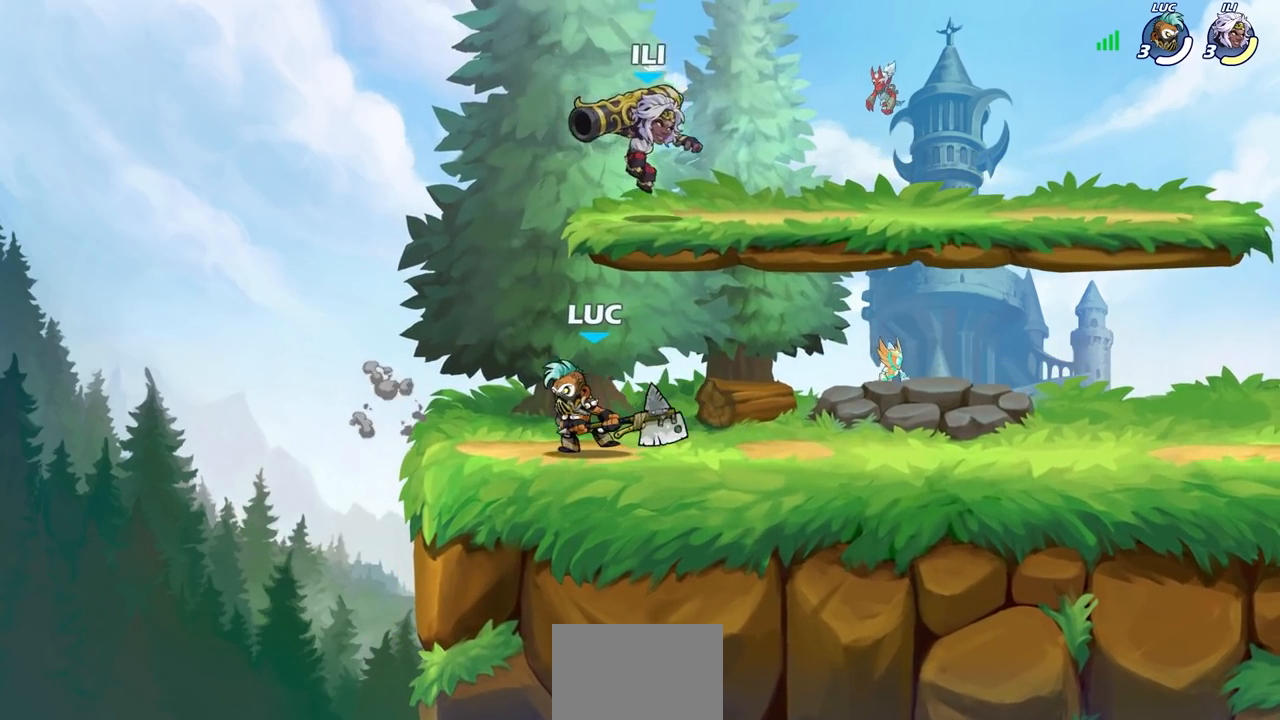
{"buttons": [], "left_stick": "left", "right_stick": "center", "events": [[33, "left_stick", "right"], [117, "CROSS", "down"], [200, "left_stick", "up-right"], [250, "CROSS", "up"], [250, "R2", "down"], [267, "R1", "down"], [483, "left_stick", "left"], [500, "R1", "up"], [500, "R2", "up"]]}
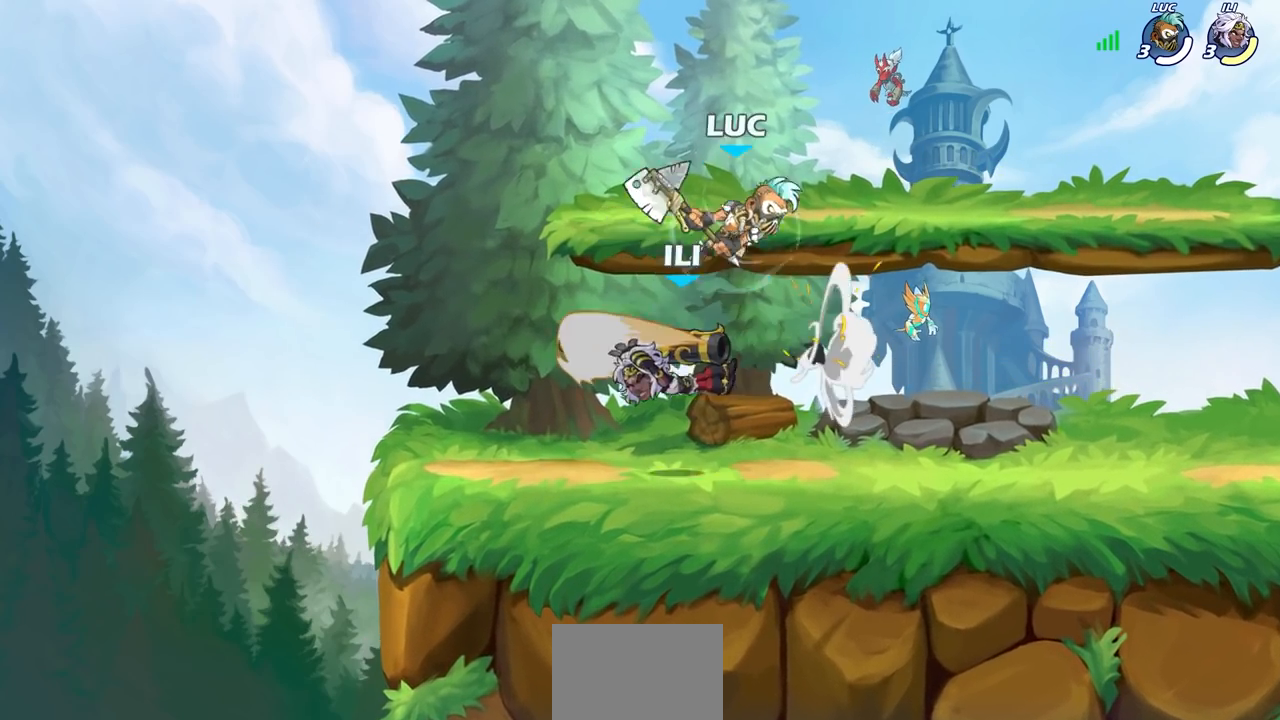
{"buttons": [], "left_stick": "center", "right_stick": "center", "events": [[17, "left_stick", "down-left"], [317, "left_stick", "left"], [367, "SQUARE", "down"], [433, "SQUARE", "up"], [433, "left_stick", "center"]]}
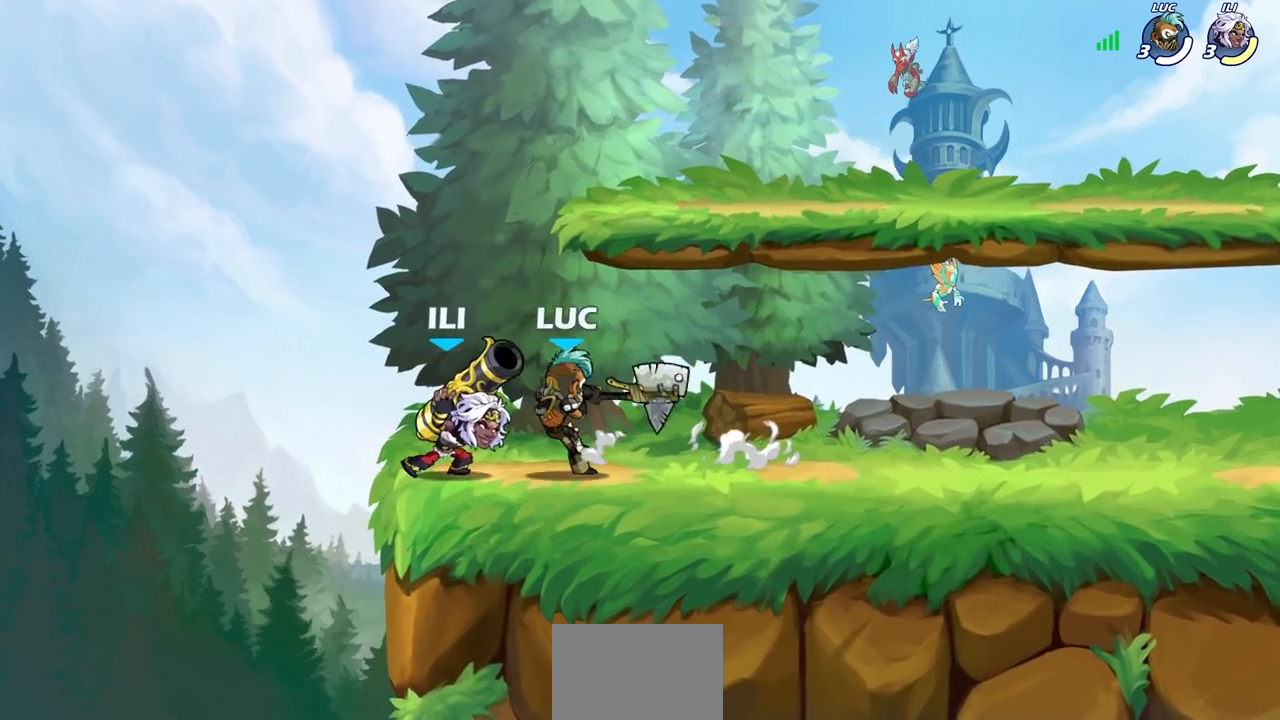
{"buttons": [], "left_stick": "center", "right_stick": "center", "events": []}
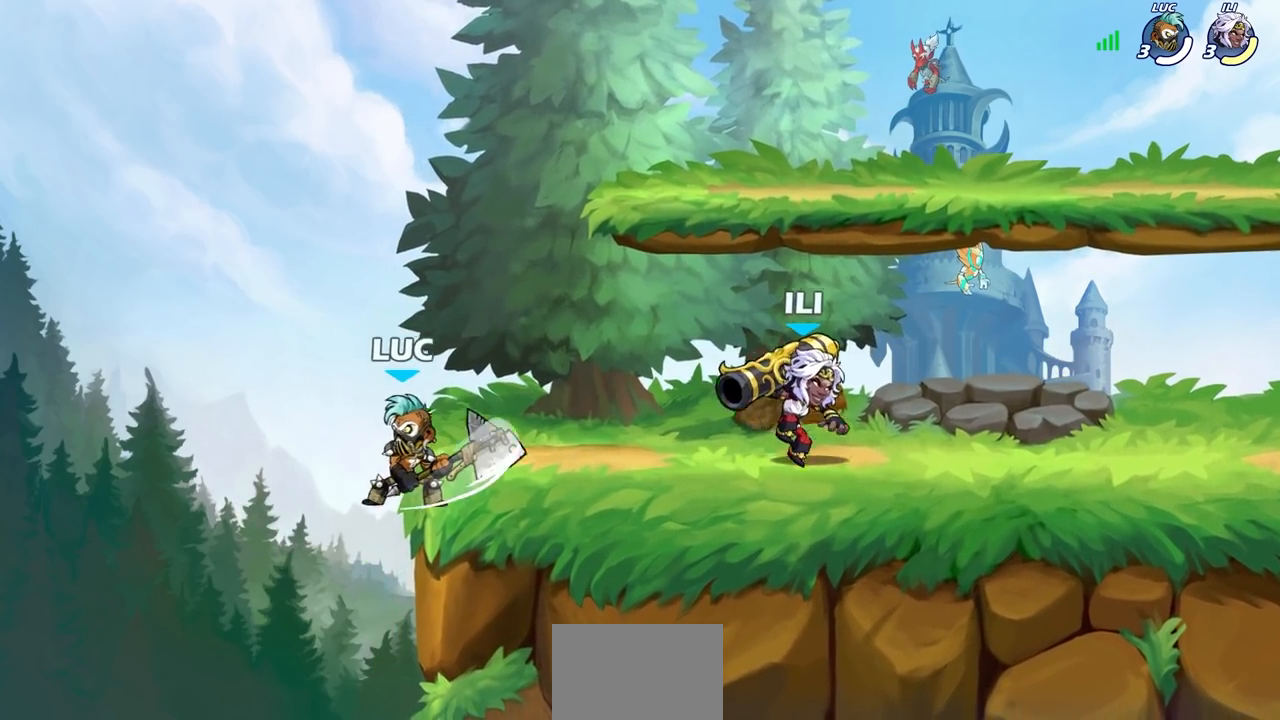
{"buttons": ["CROSS"], "left_stick": "up-right", "right_stick": "center", "events": [[67, "left_stick", "left"], [133, "CROSS", "down"], [317, "CROSS", "up"], [333, "left_stick", "up-right"], [467, "CROSS", "down"]]}
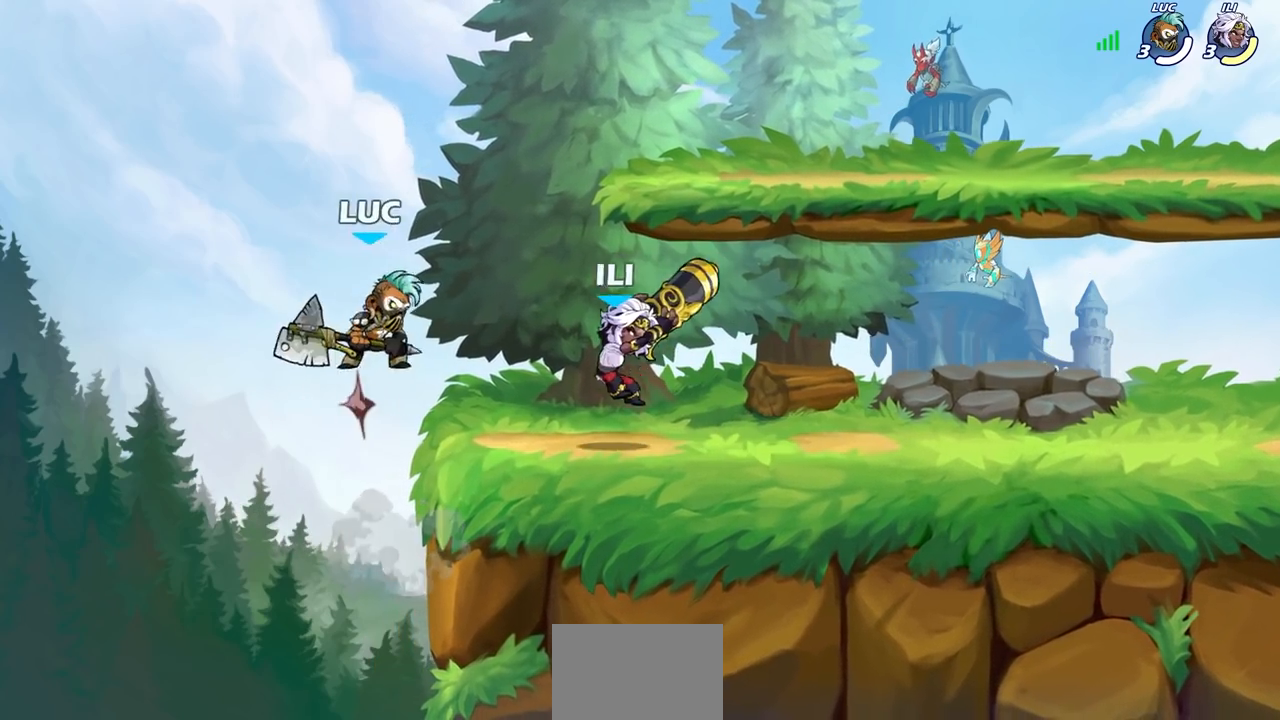
{"buttons": [], "left_stick": "down-left", "right_stick": "center", "events": [[117, "CROSS", "up"], [200, "left_stick", "down-right"], [283, "SQUARE", "down"], [283, "left_stick", "down-left"], [400, "SQUARE", "up"]]}
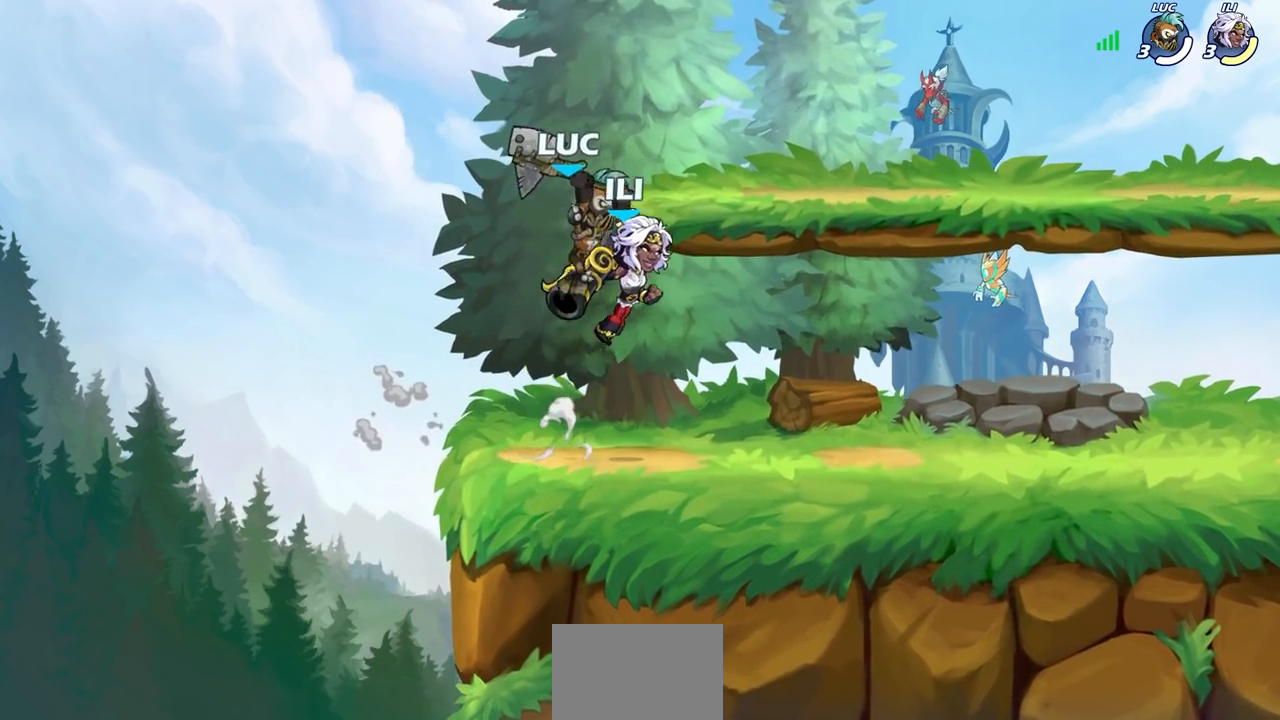
{"buttons": ["SQUARE"], "left_stick": "up-right", "right_stick": "center", "events": [[150, "left_stick", "left"], [400, "left_stick", "up-right"], [500, "SQUARE", "down"]]}
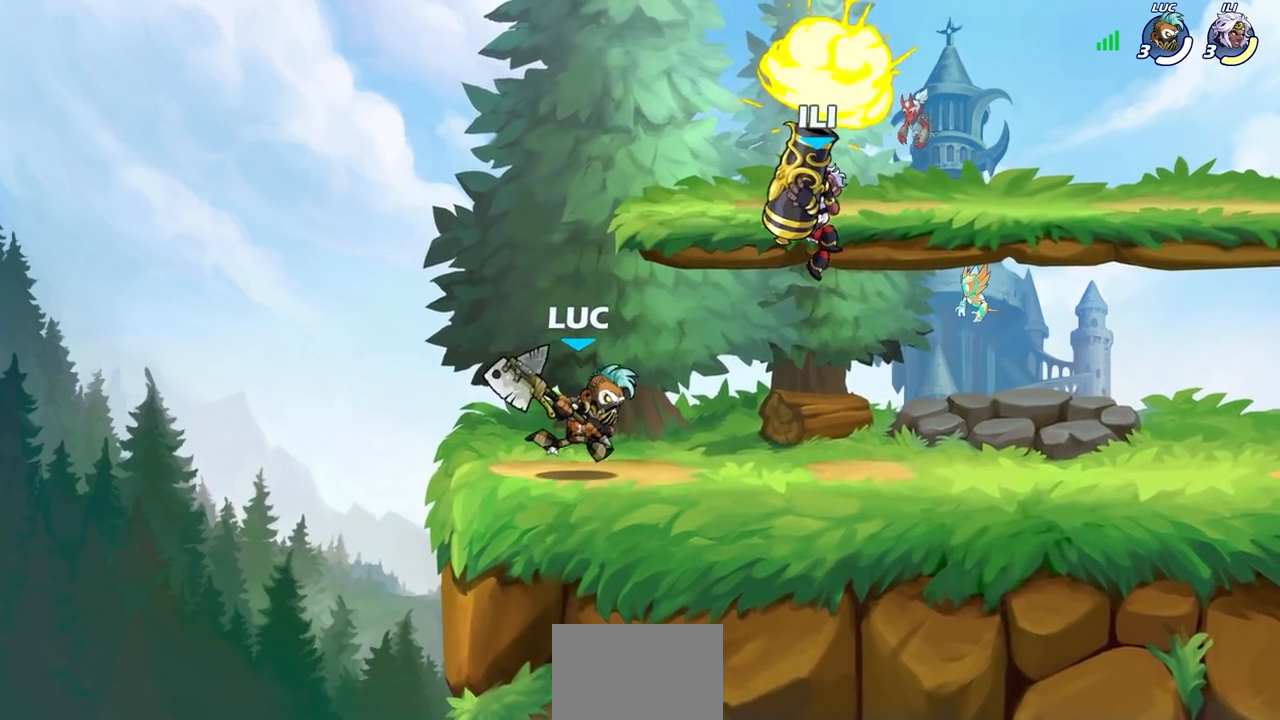
{"buttons": ["CROSS"], "left_stick": "center", "right_stick": "center", "events": [[50, "left_stick", "center"], [100, "SQUARE", "up"], [500, "CROSS", "down"]]}
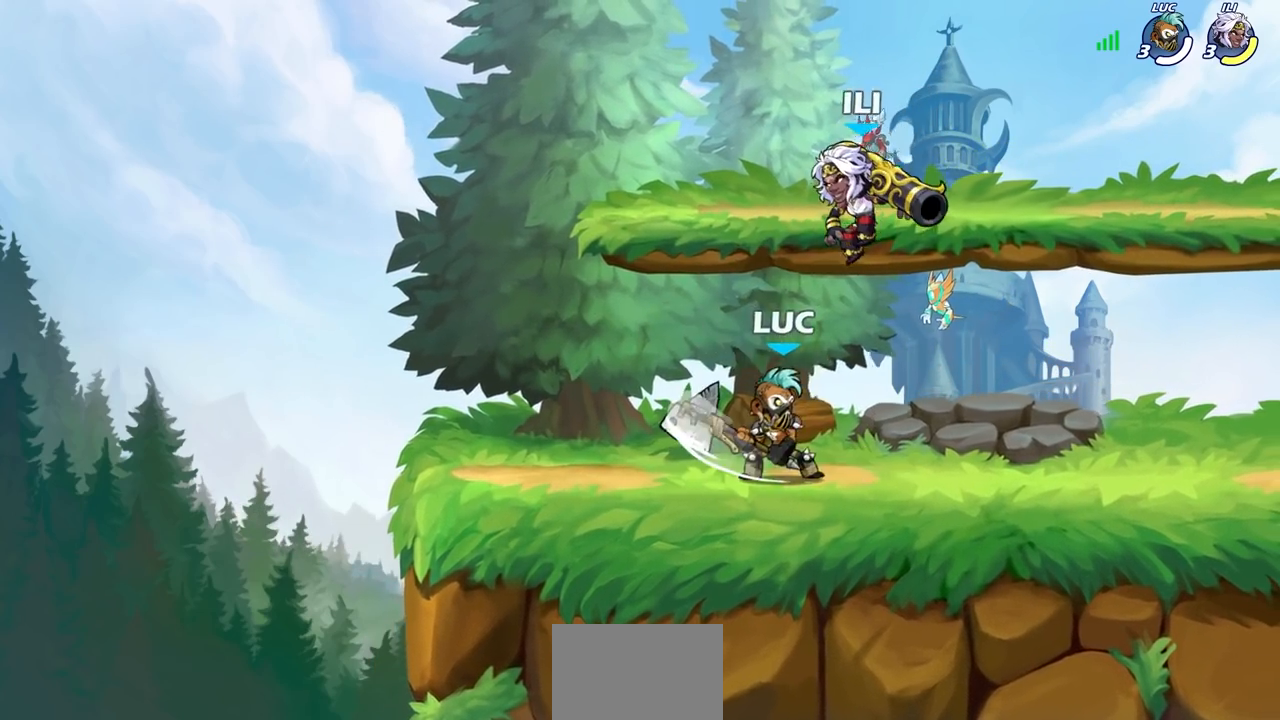
{"buttons": [], "left_stick": "right", "right_stick": "center", "events": [[33, "SQUARE", "down"], [67, "right_stick", "down-left"], [83, "CROSS", "up"], [150, "right_stick", "center"], [167, "SQUARE", "up"], [250, "left_stick", "right"]]}